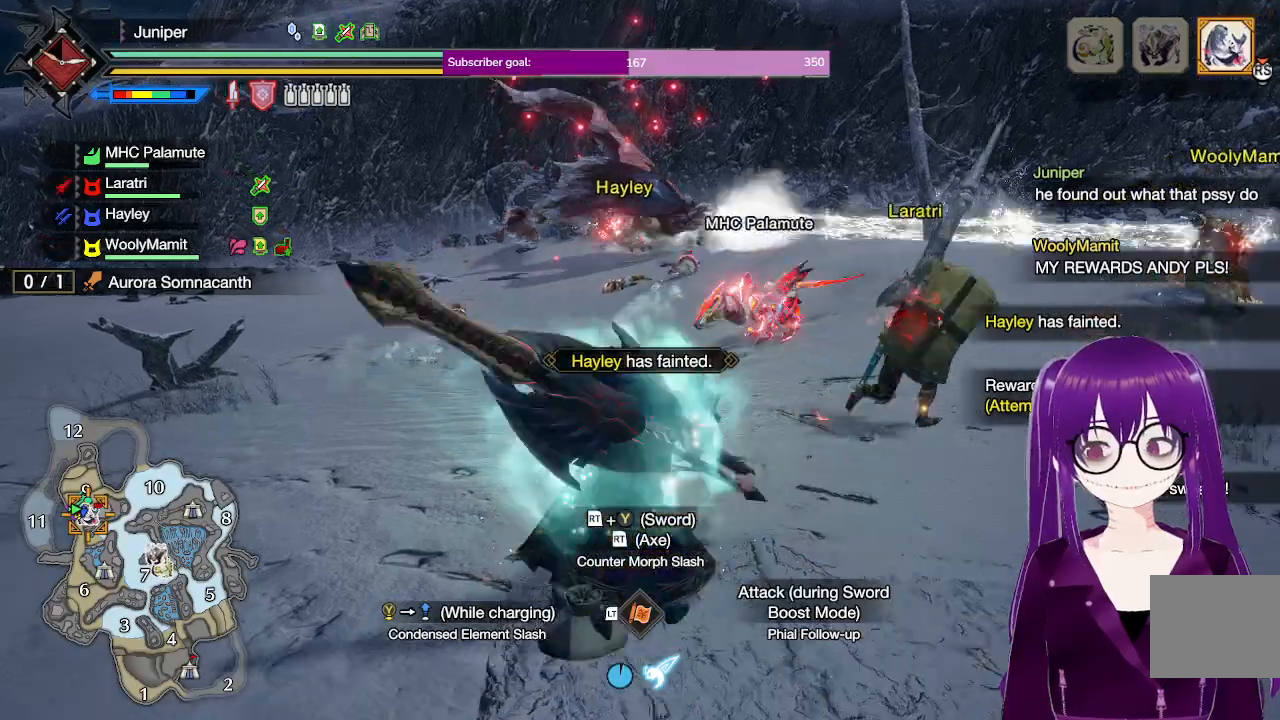
Gameplay with a controller (Xbox layout); each line is a JSON object with the inputs held at the frame after it (dt_ms = milliseconds from this image to that frame). "events" lists button and stick changes between this image and that frame as [ms after this image, input, new state], when the widget could be followed in between. Not read: L3 R3.
{"dt_ms": 500, "buttons": [], "left_stick": "center", "right_stick": "center", "events": [[167, "left_stick", "center"], [300, "R2", "down"], [450, "R2", "up"]]}
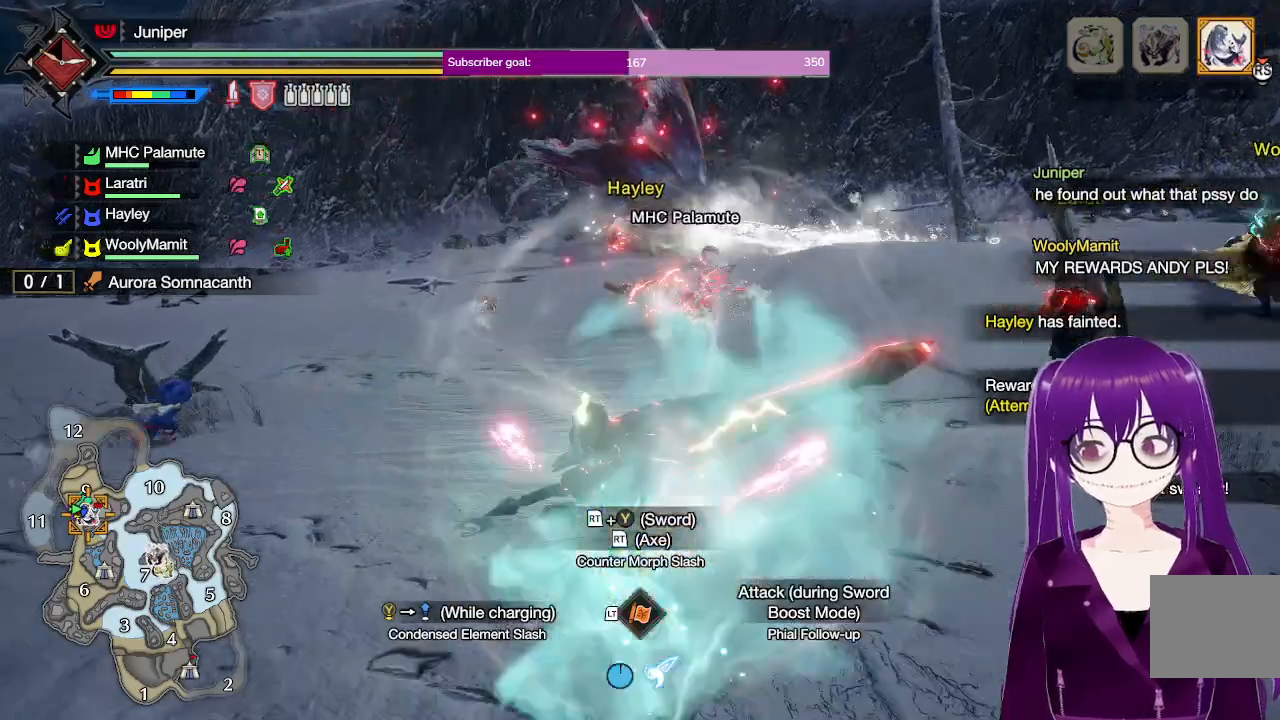
{"dt_ms": 500, "buttons": [], "left_stick": "center", "right_stick": "up", "events": [[450, "right_stick", "up"]]}
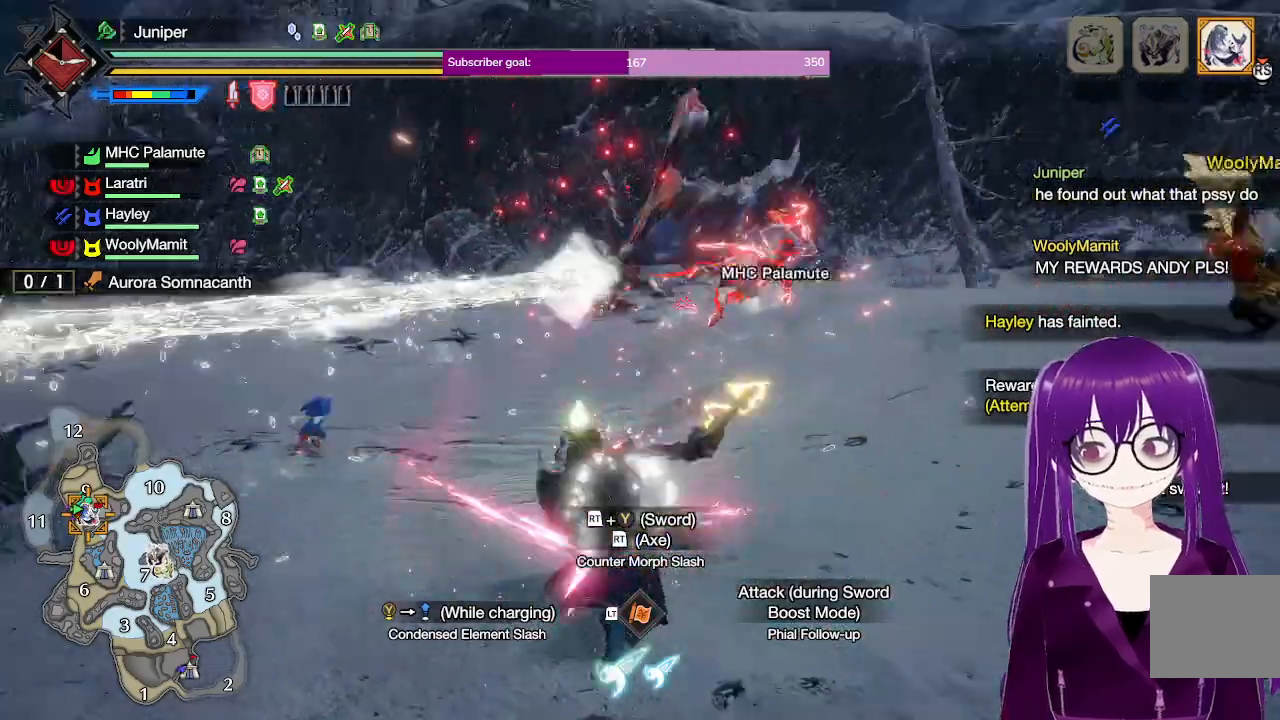
{"dt_ms": 500, "buttons": [], "left_stick": "center", "right_stick": "center", "events": [[33, "left_stick", "up-left"], [100, "right_stick", "center"], [233, "A", "down"], [433, "A", "up"], [467, "left_stick", "center"]]}
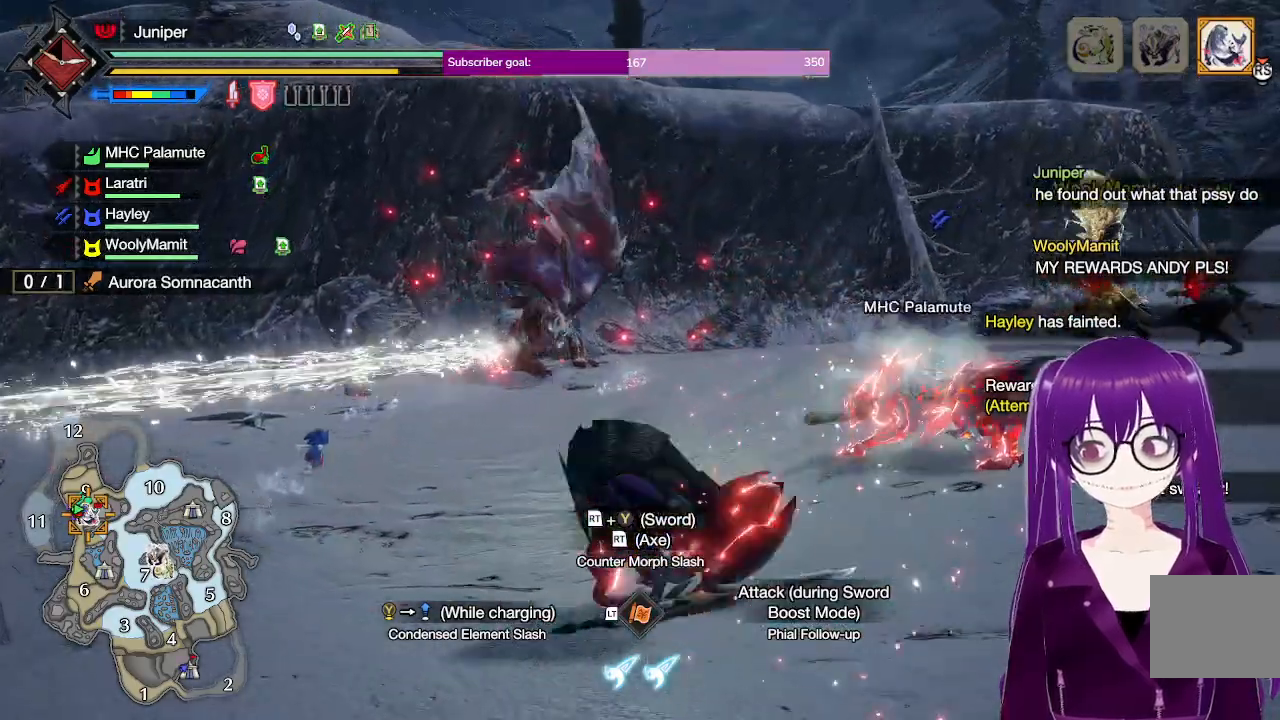
{"dt_ms": 500, "buttons": [], "left_stick": "up", "right_stick": "center", "events": [[167, "left_stick", "up-left"], [483, "left_stick", "up"]]}
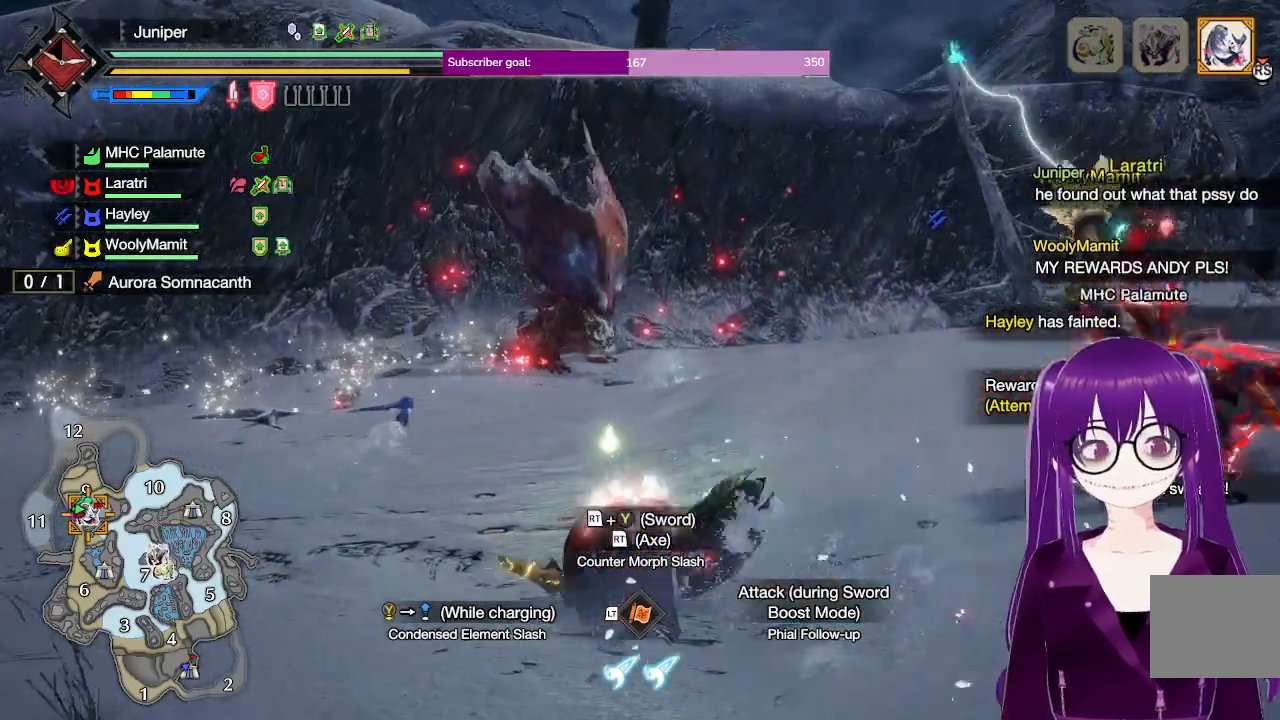
{"dt_ms": 500, "buttons": [], "left_stick": "up", "right_stick": "center", "events": []}
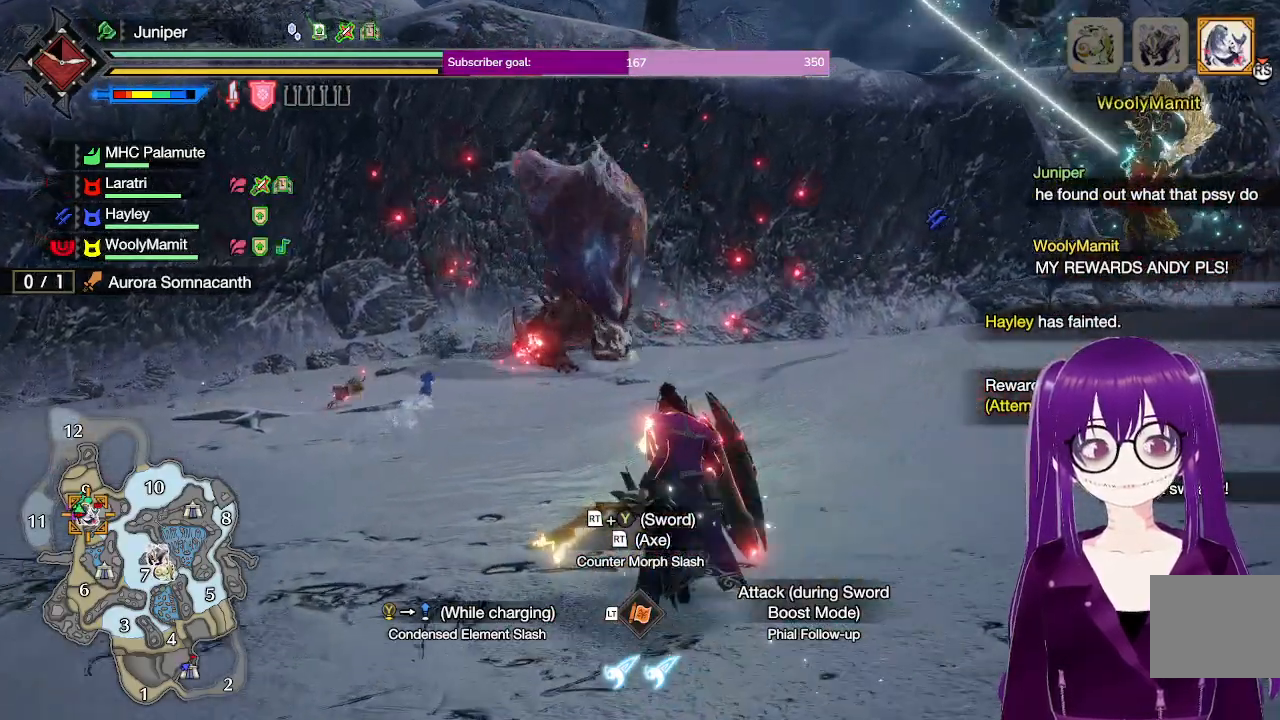
{"dt_ms": 500, "buttons": [], "left_stick": "up", "right_stick": "center", "events": []}
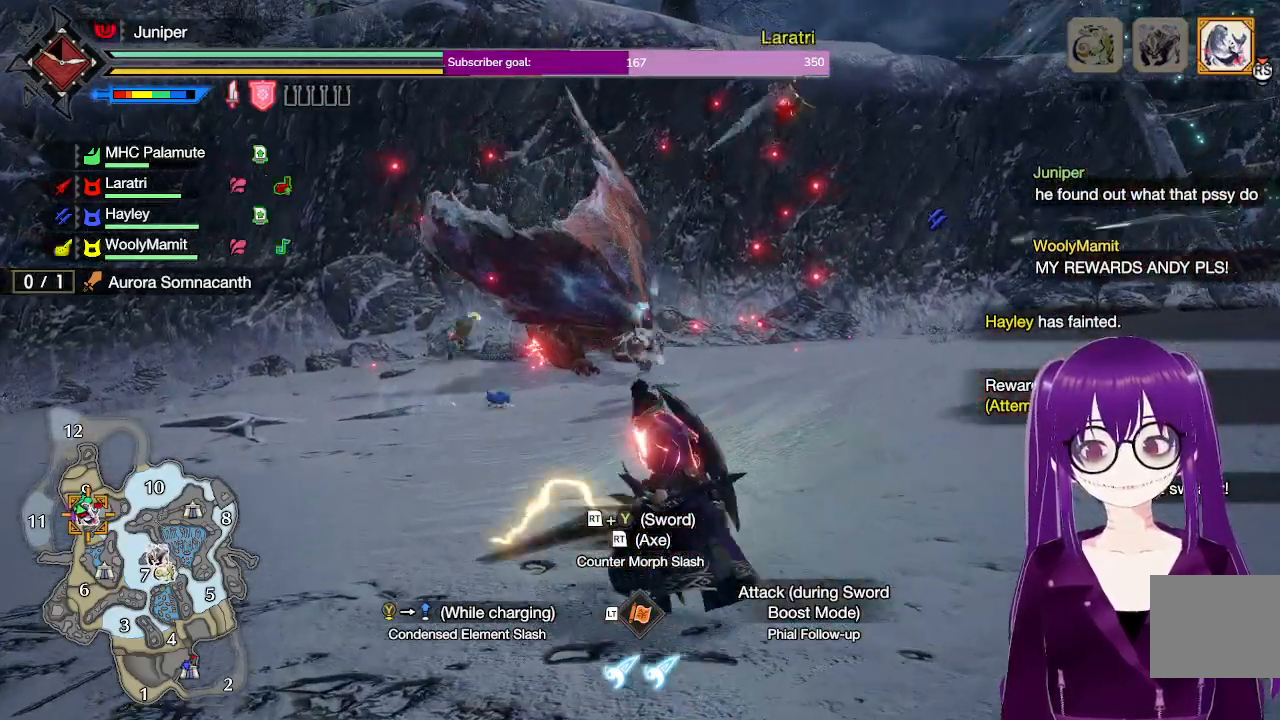
{"dt_ms": 500, "buttons": [], "left_stick": "up", "right_stick": "center", "events": []}
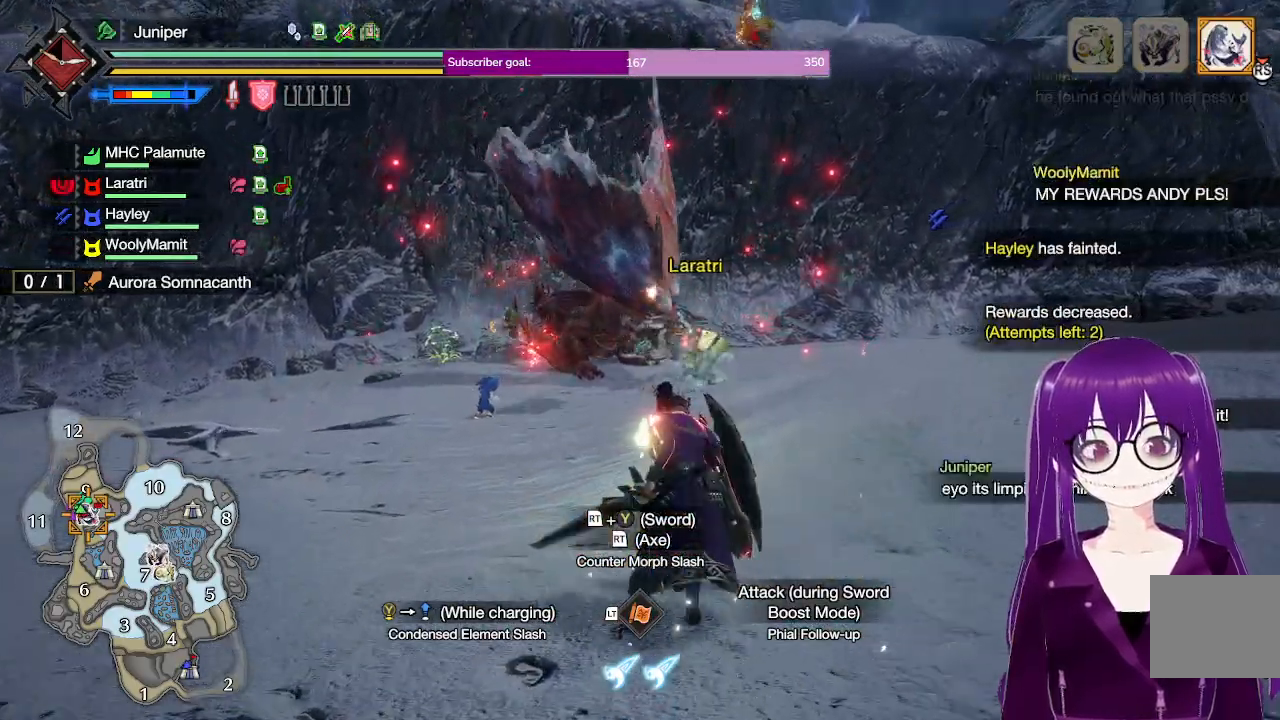
{"dt_ms": 500, "buttons": [], "left_stick": "up", "right_stick": "center", "events": []}
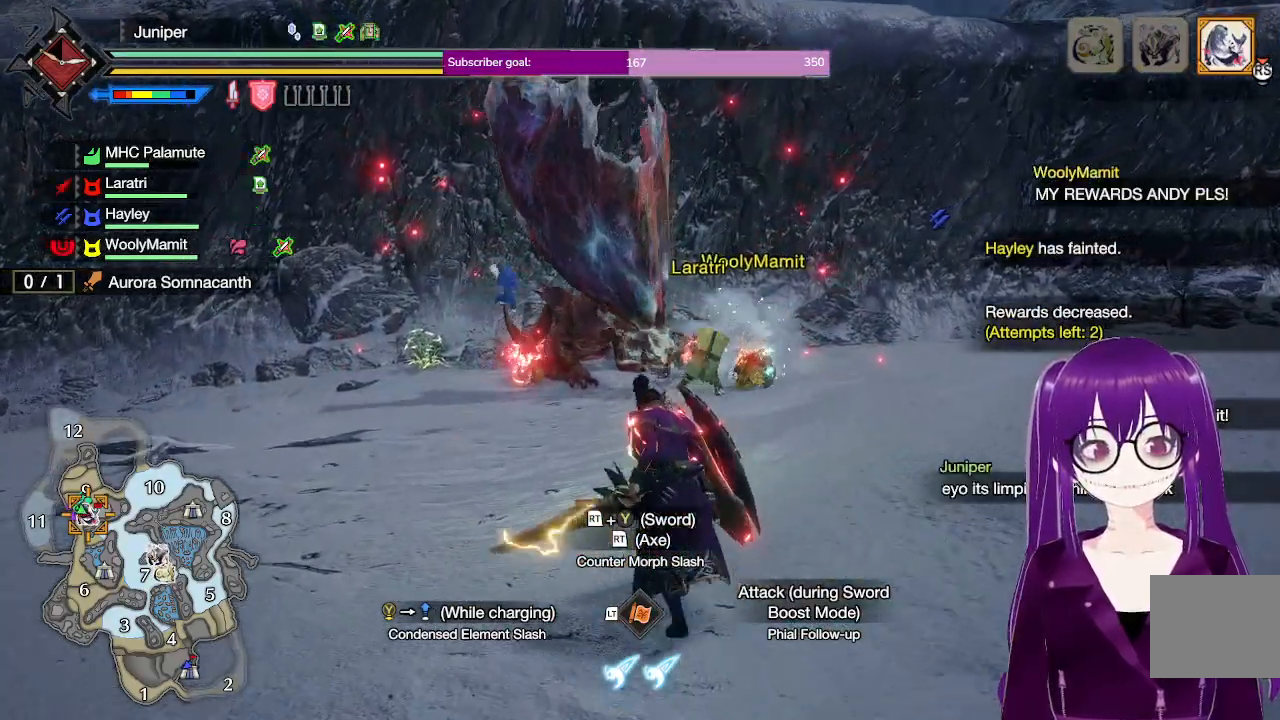
{"dt_ms": 500, "buttons": [], "left_stick": "up-left", "right_stick": "center", "events": [[50, "left_stick", "up-left"]]}
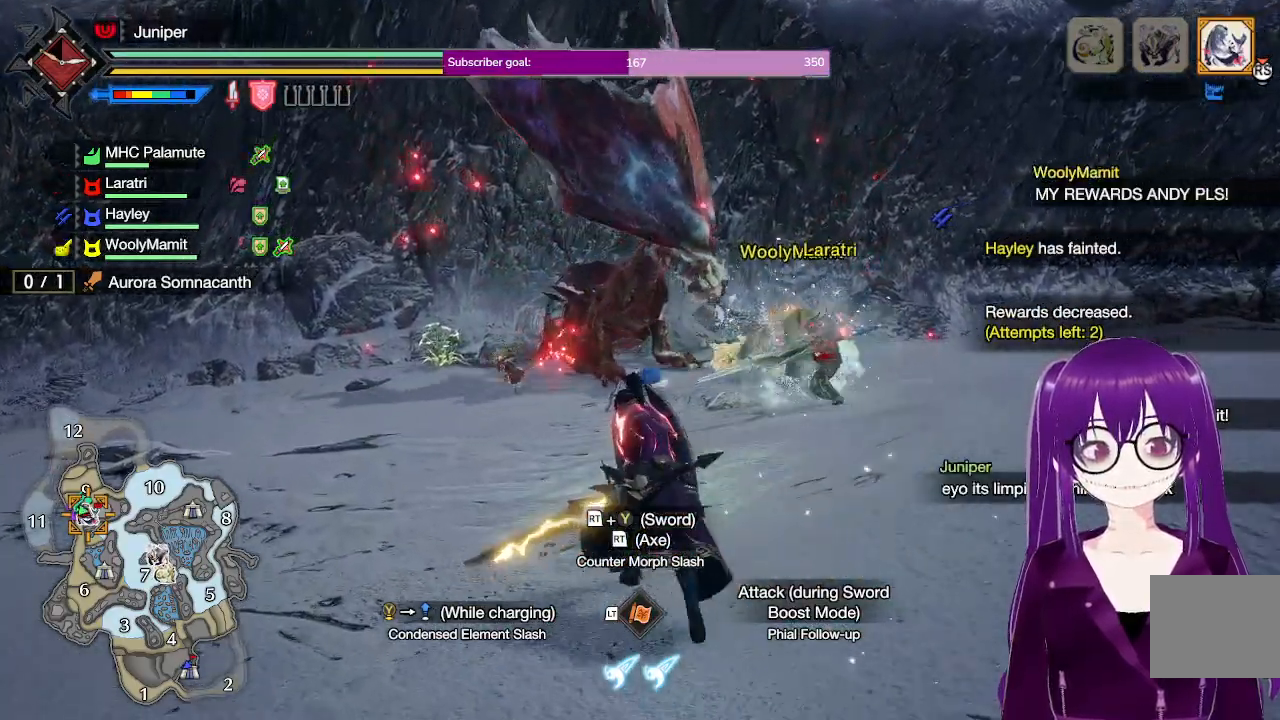
{"dt_ms": 500, "buttons": [], "left_stick": "up", "right_stick": "center", "events": [[233, "left_stick", "up"]]}
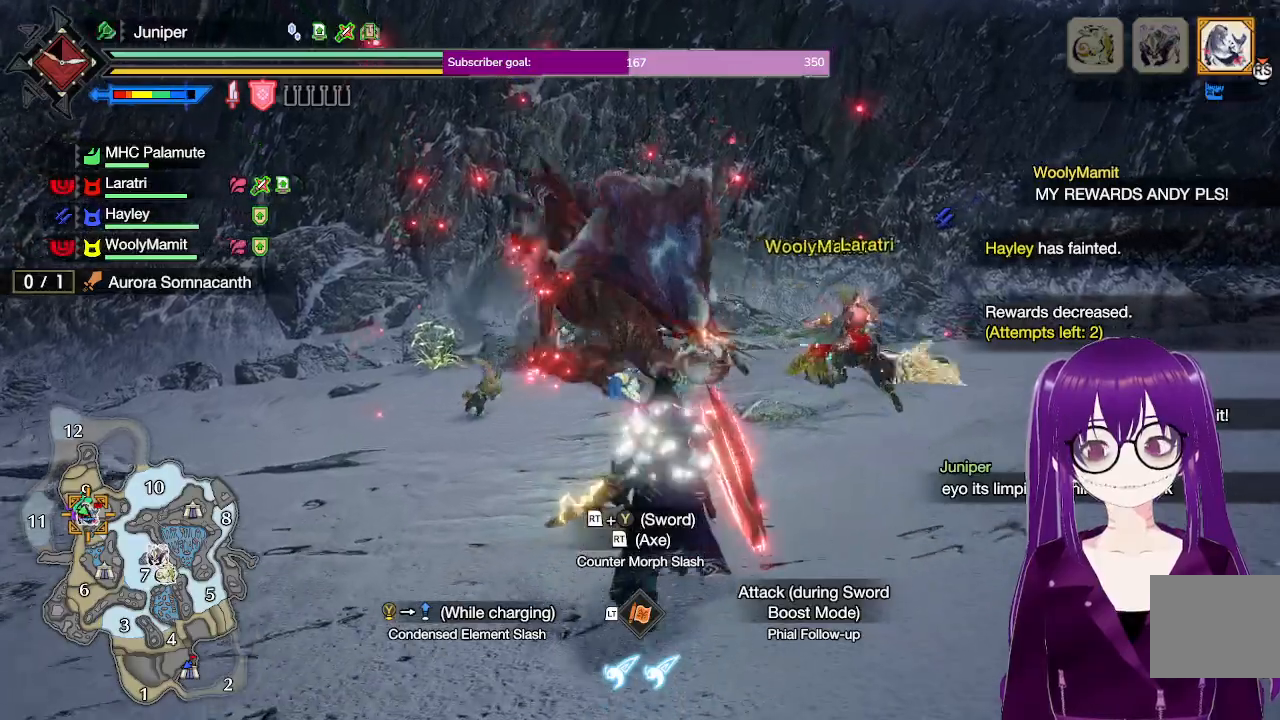
{"dt_ms": 500, "buttons": [], "left_stick": "up", "right_stick": "center", "events": []}
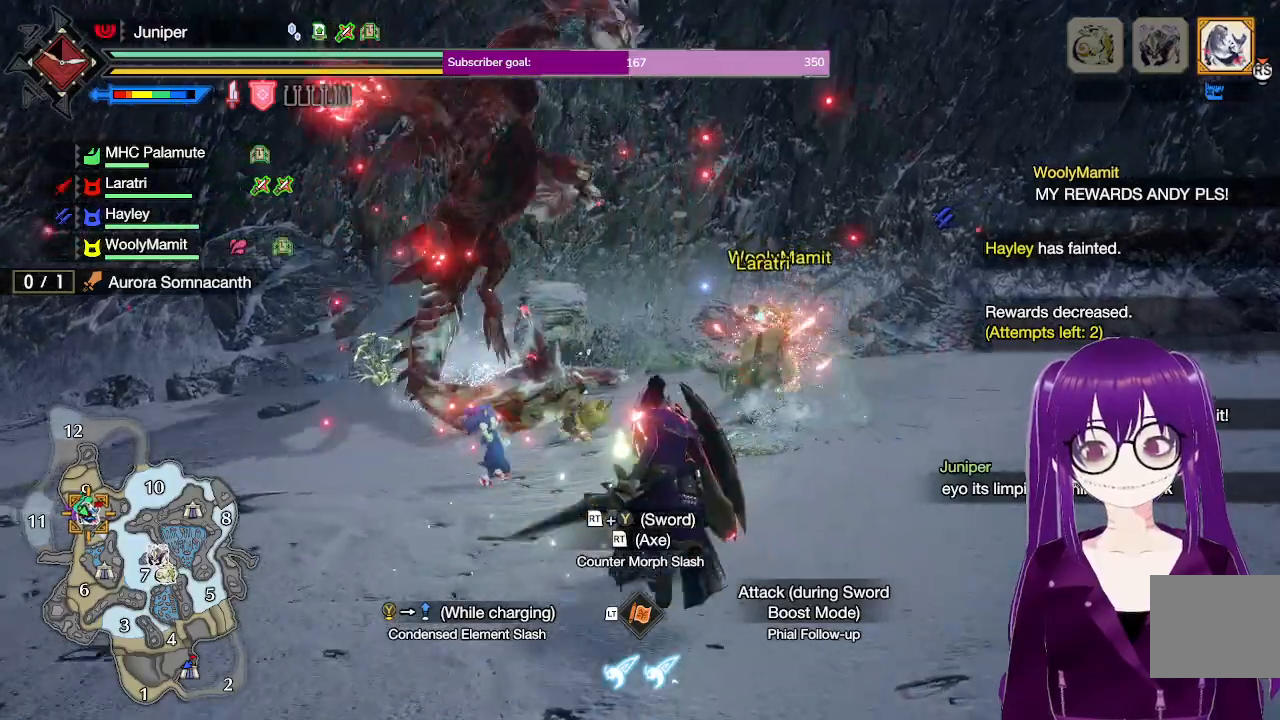
{"dt_ms": 500, "buttons": [], "left_stick": "up", "right_stick": "center", "events": []}
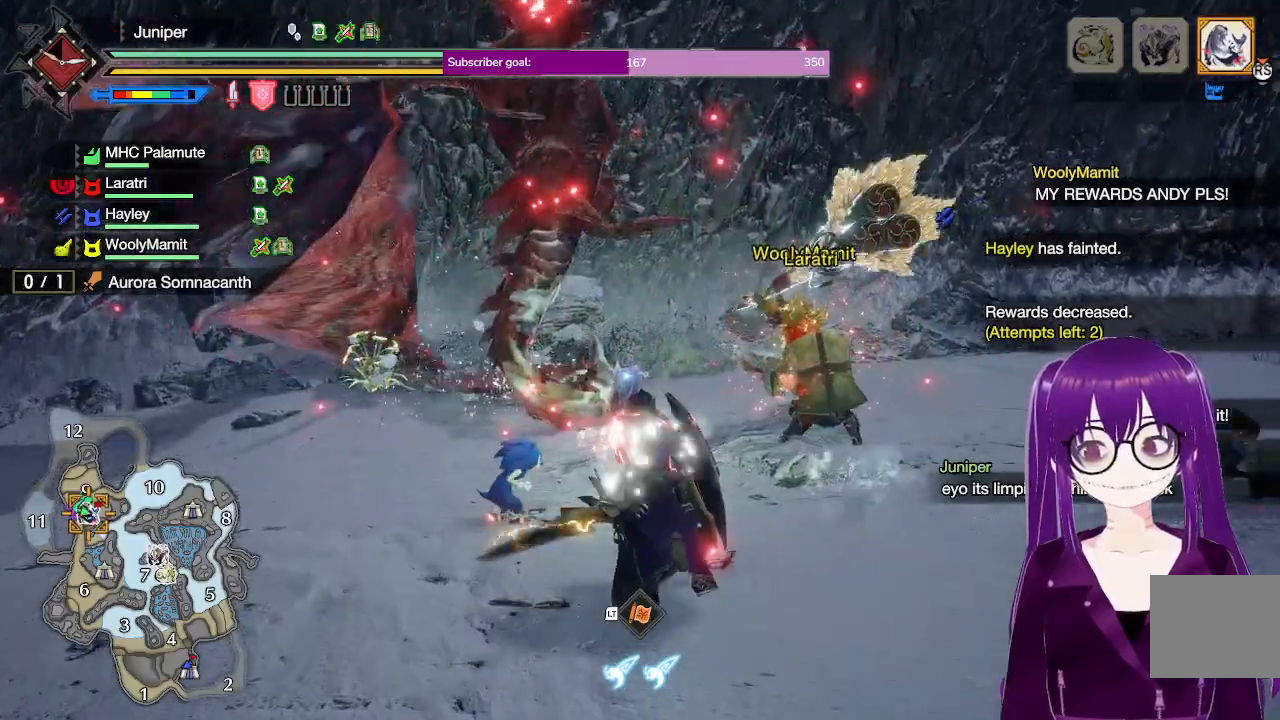
{"dt_ms": 500, "buttons": [], "left_stick": "center", "right_stick": "center", "events": [[83, "left_stick", "center"]]}
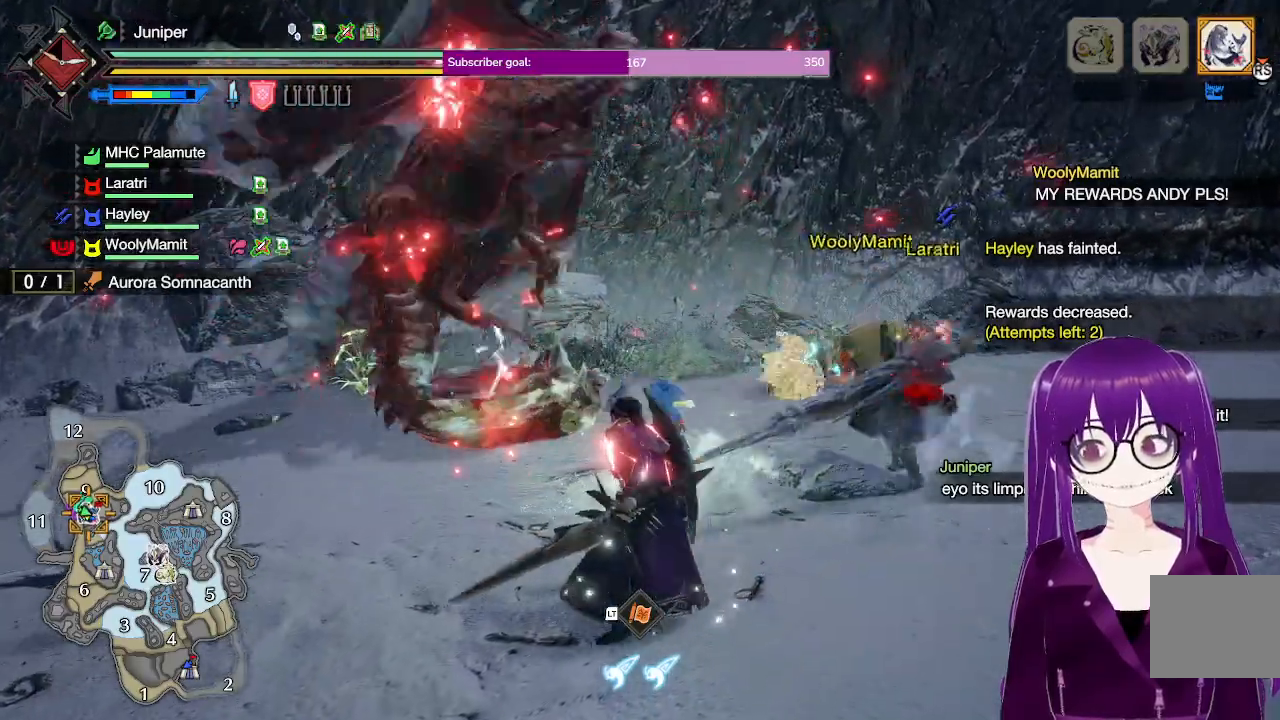
{"dt_ms": 500, "buttons": [], "left_stick": "up", "right_stick": "center", "events": [[167, "R2", "down"], [167, "Y", "down"], [167, "left_stick", "up"], [317, "Y", "up"], [350, "R2", "up"]]}
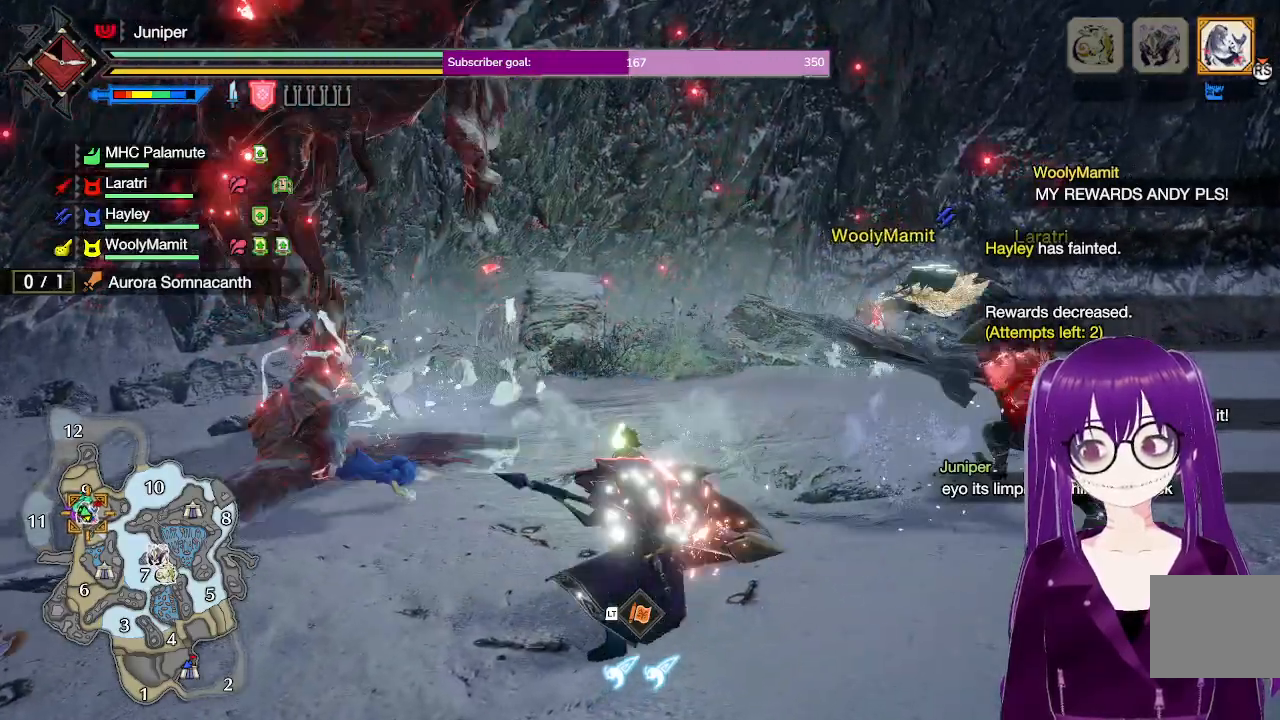
{"dt_ms": 500, "buttons": [], "left_stick": "center", "right_stick": "center", "events": [[33, "left_stick", "up-left"], [250, "left_stick", "center"]]}
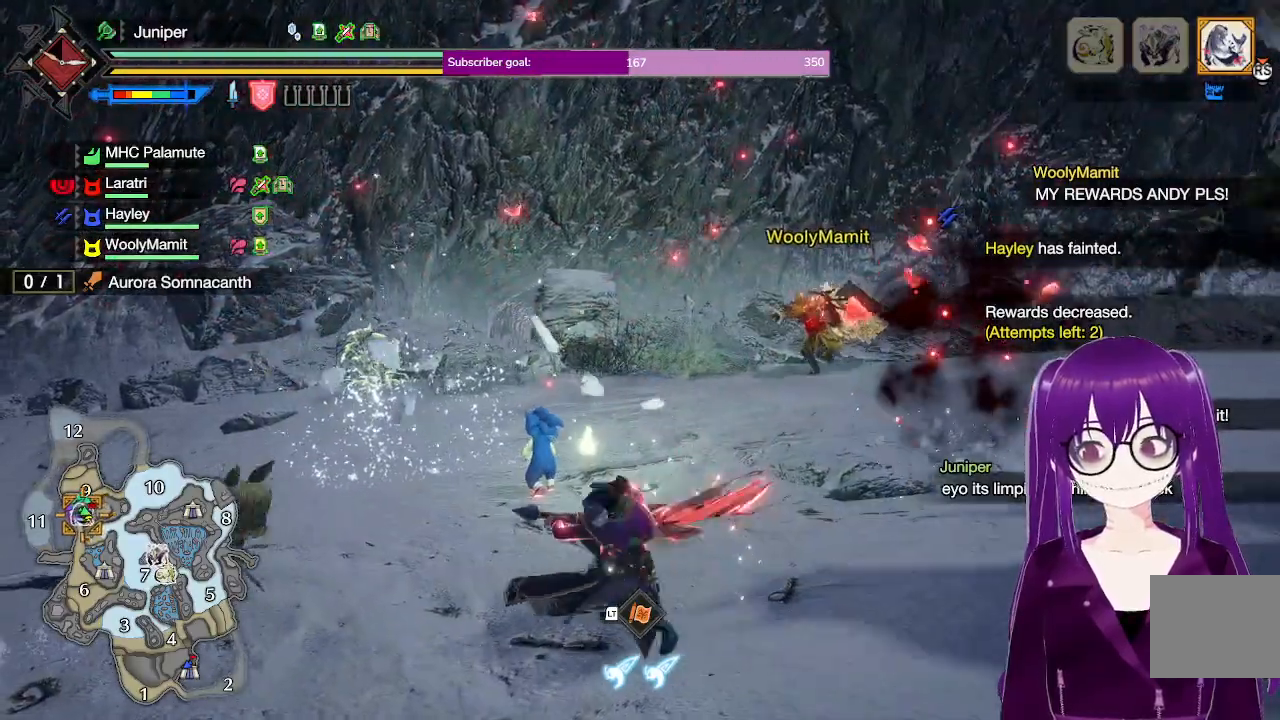
{"dt_ms": 500, "buttons": [], "left_stick": "center", "right_stick": "right", "events": [[150, "right_stick", "right"]]}
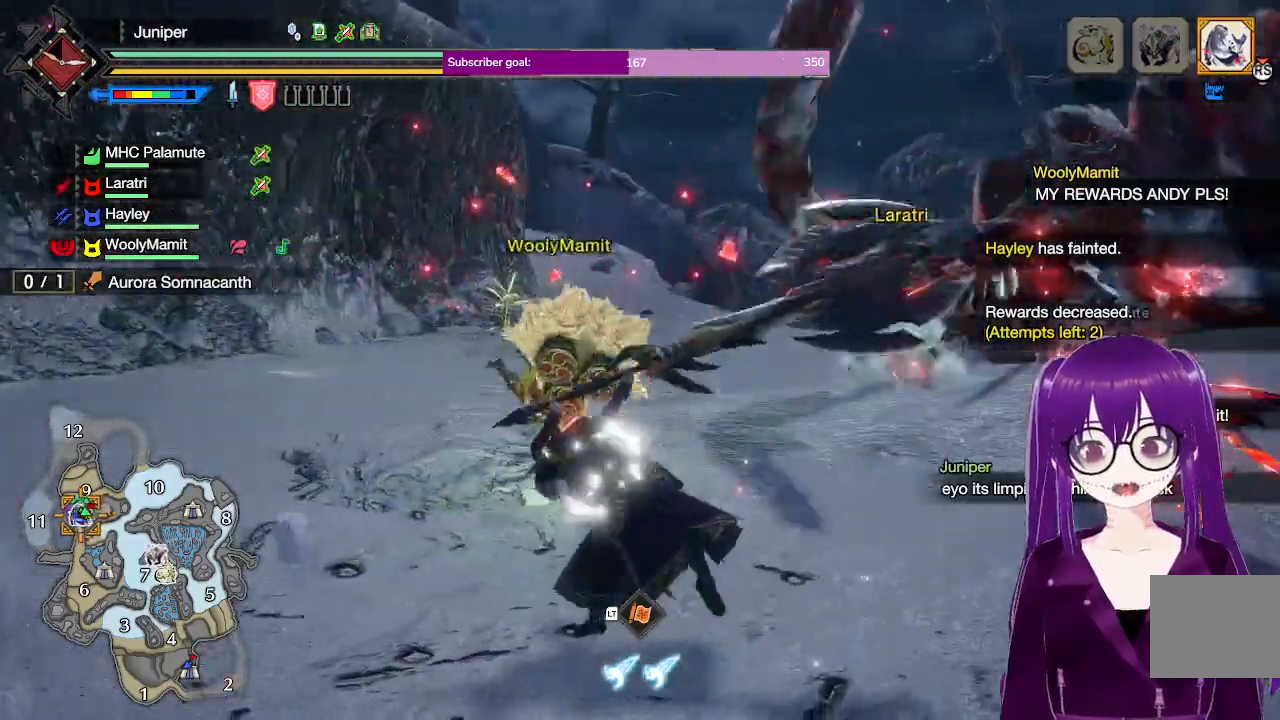
{"dt_ms": 500, "buttons": [], "left_stick": "center", "right_stick": "center", "events": [[17, "right_stick", "center"]]}
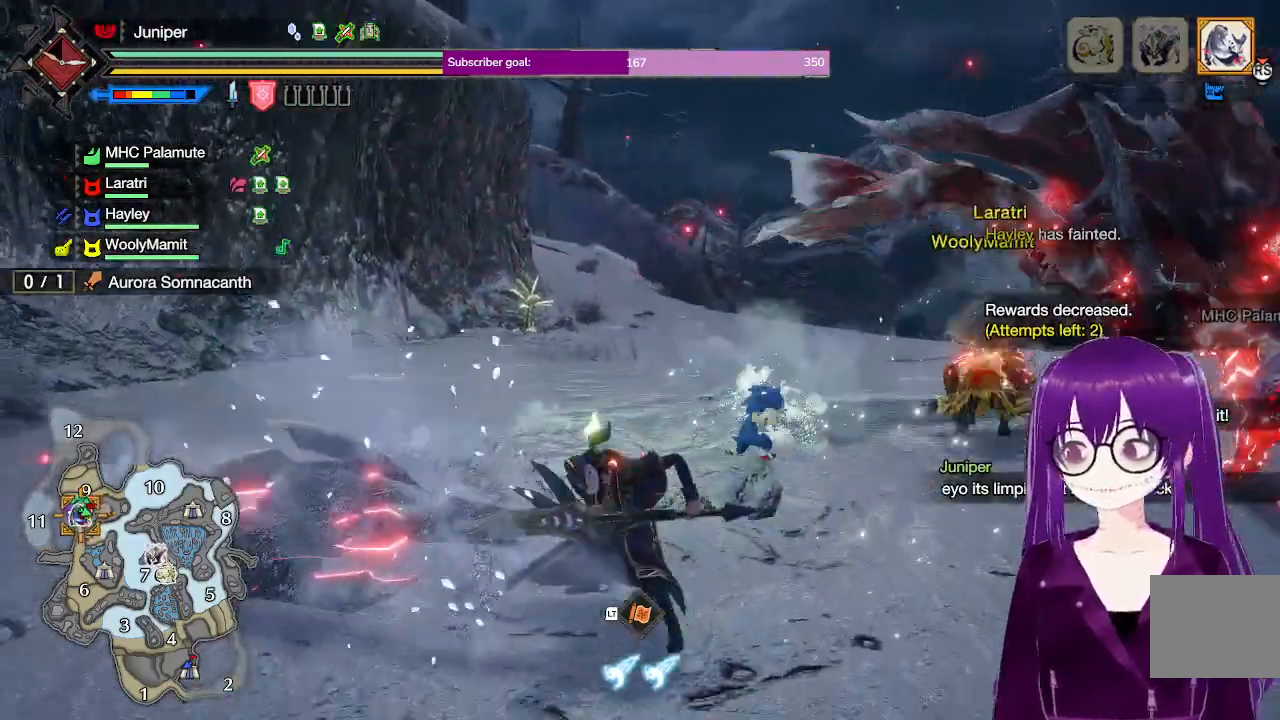
{"dt_ms": 500, "buttons": [], "left_stick": "up-left", "right_stick": "center", "events": [[217, "left_stick", "up"], [267, "R2", "down"], [267, "left_stick", "up-left"], [467, "R2", "up"]]}
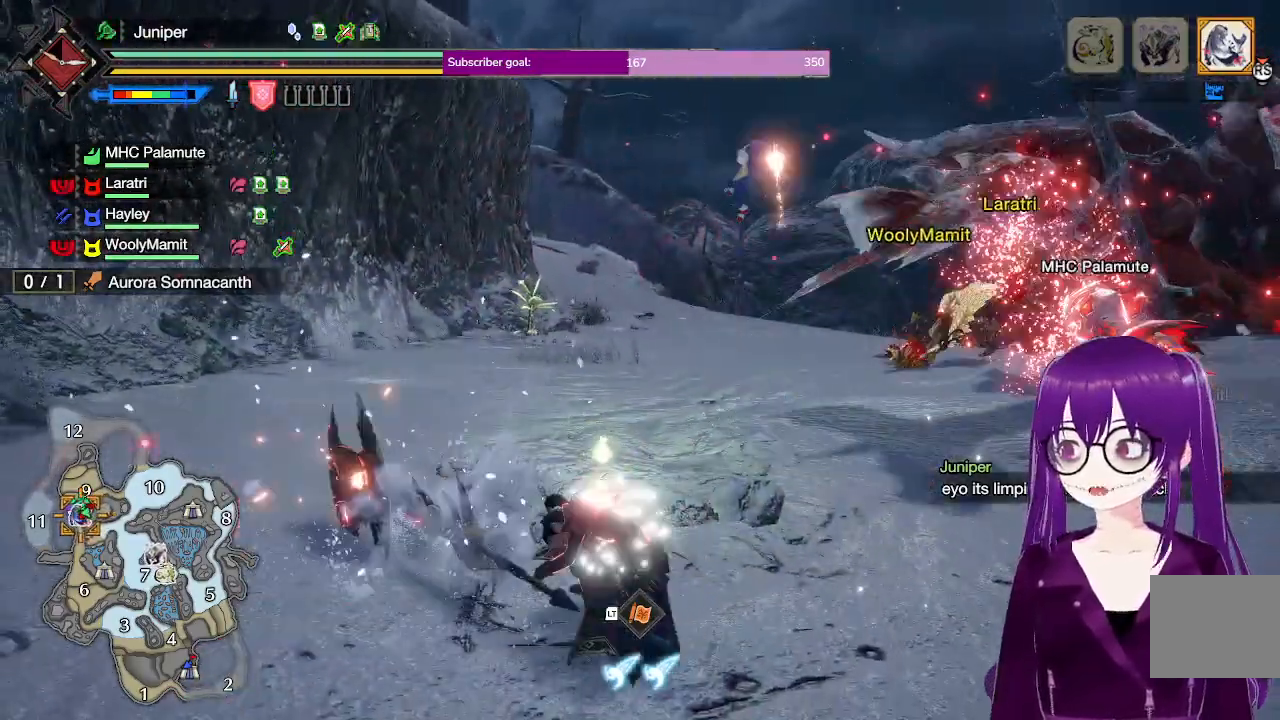
{"dt_ms": 500, "buttons": [], "left_stick": "center", "right_stick": "center", "events": [[17, "left_stick", "center"], [83, "R2", "down"], [233, "R2", "up"]]}
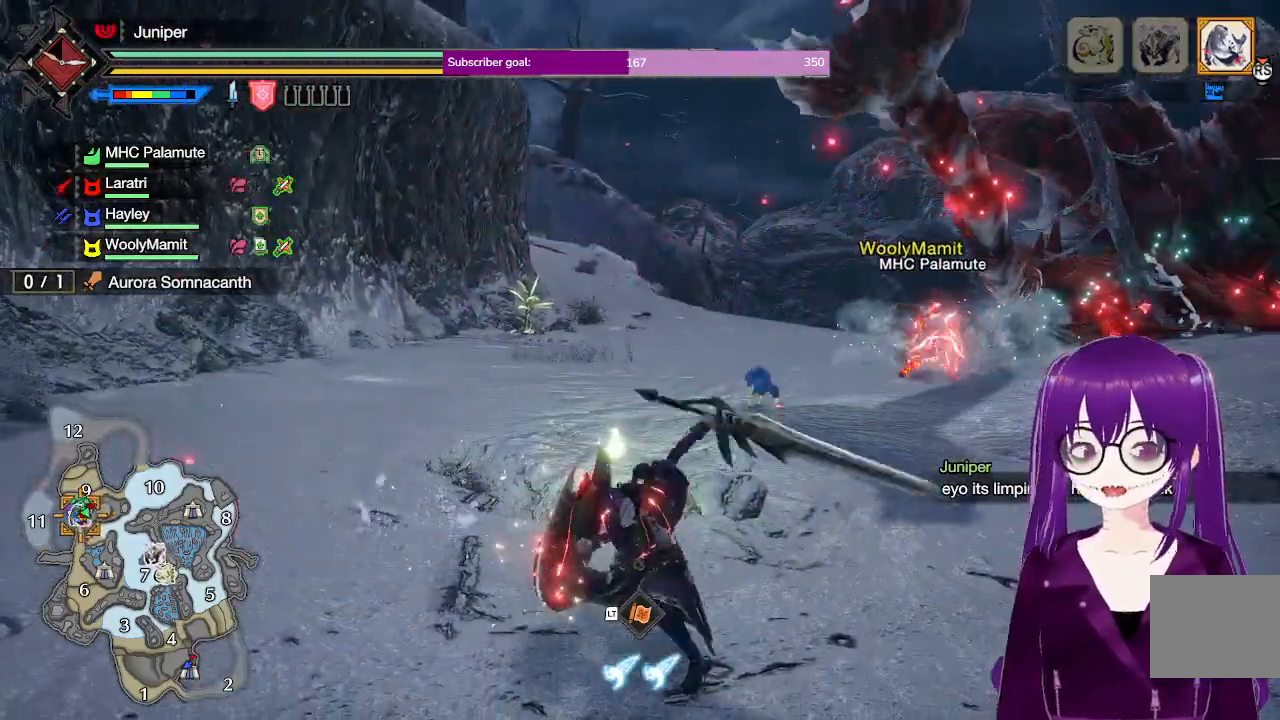
{"dt_ms": 500, "buttons": [], "left_stick": "up", "right_stick": "right", "events": [[217, "left_stick", "up"], [417, "right_stick", "right"]]}
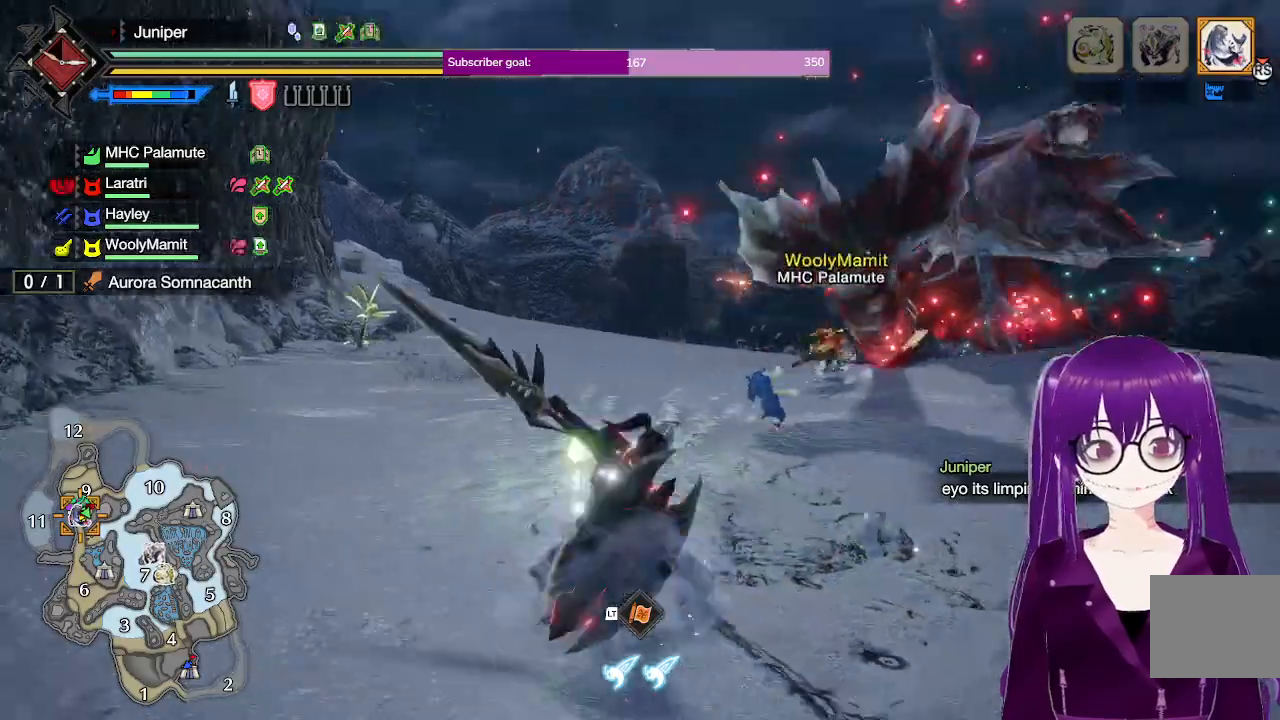
{"dt_ms": 500, "buttons": [], "left_stick": "up", "right_stick": "center", "events": [[83, "right_stick", "center"]]}
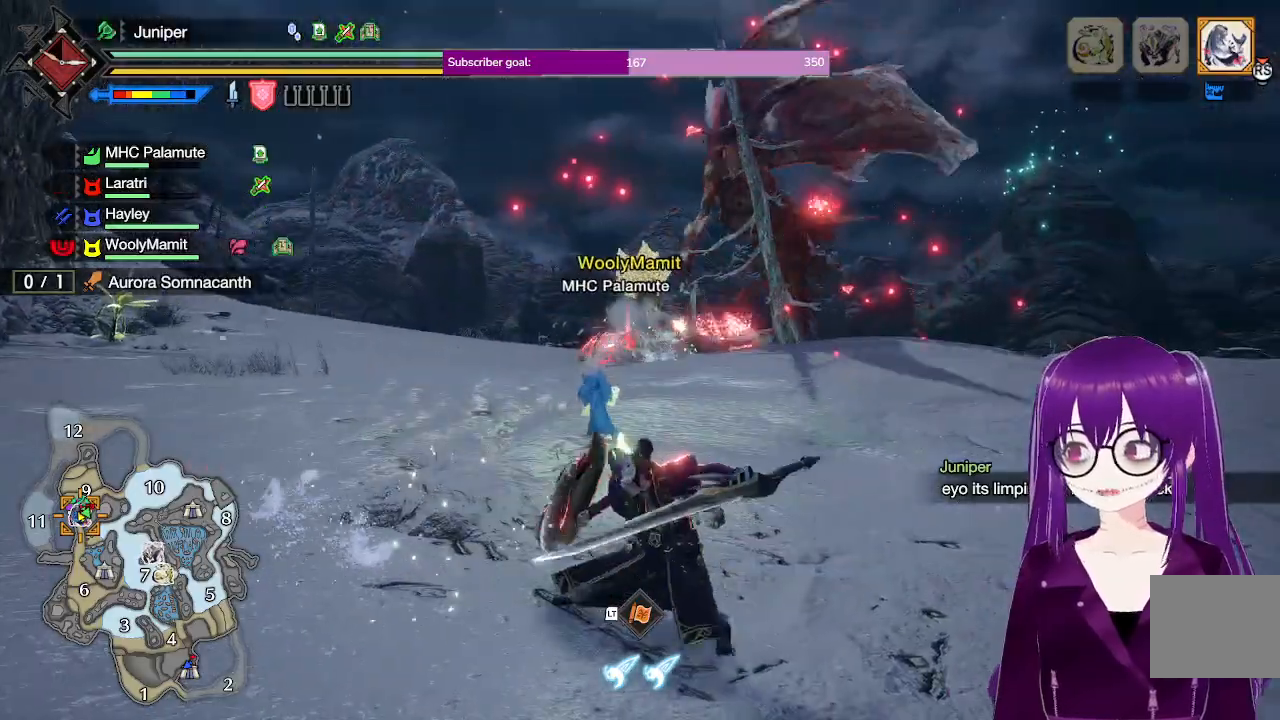
{"dt_ms": 500, "buttons": [], "left_stick": "up", "right_stick": "center", "events": []}
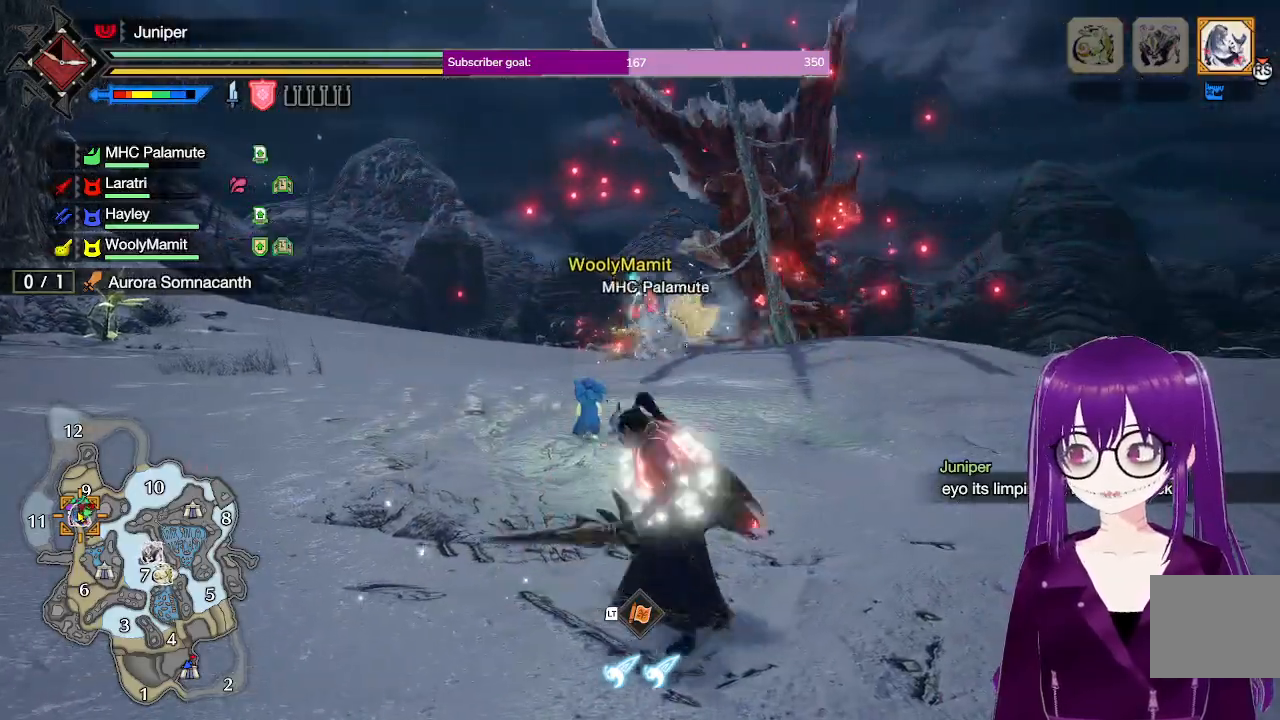
{"dt_ms": 500, "buttons": [], "left_stick": "up", "right_stick": "center", "events": []}
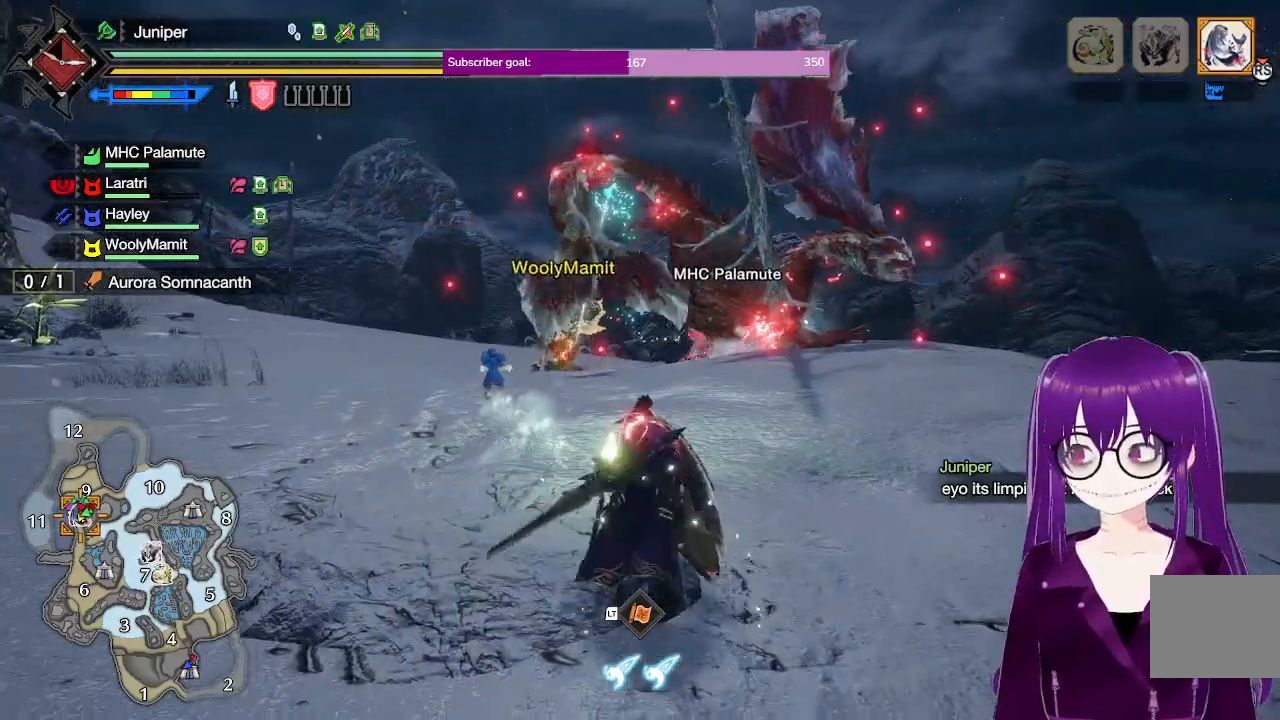
{"dt_ms": 500, "buttons": [], "left_stick": "up-right", "right_stick": "center", "events": [[33, "left_stick", "up-right"], [317, "A", "down"], [500, "A", "up"]]}
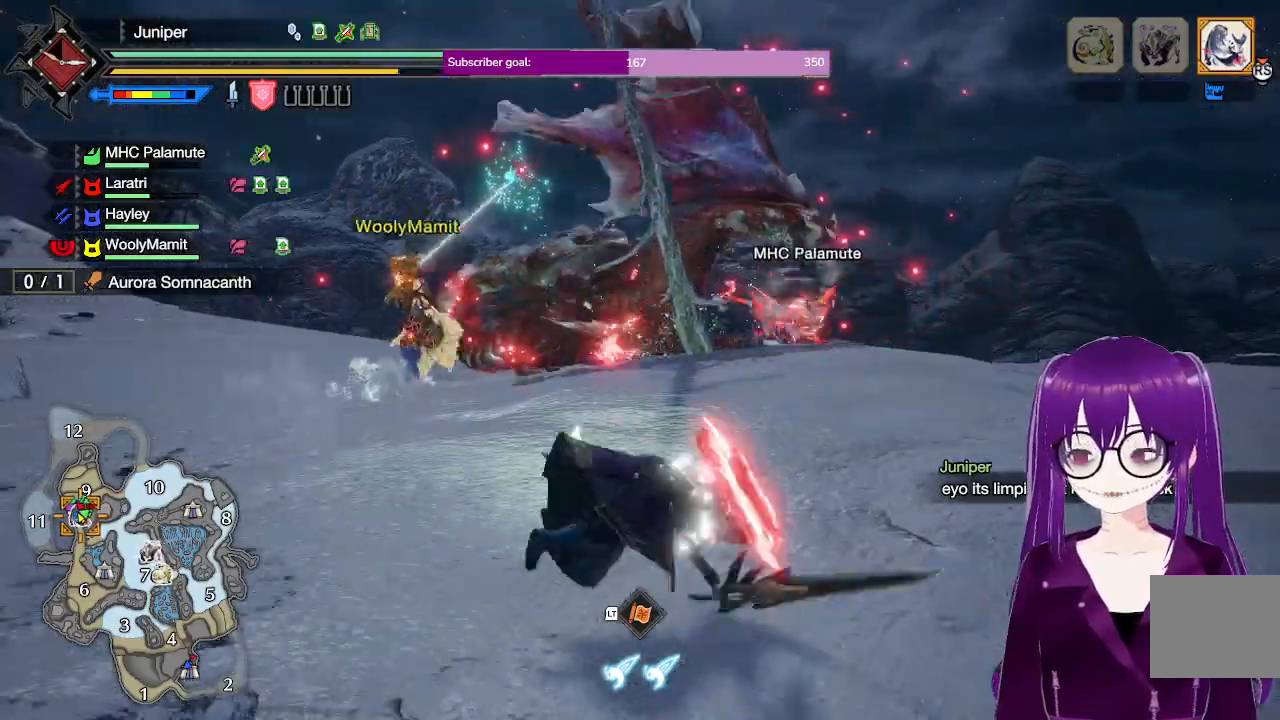
{"dt_ms": 500, "buttons": [], "left_stick": "up-right", "right_stick": "center", "events": [[217, "left_stick", "up"], [350, "left_stick", "up-right"]]}
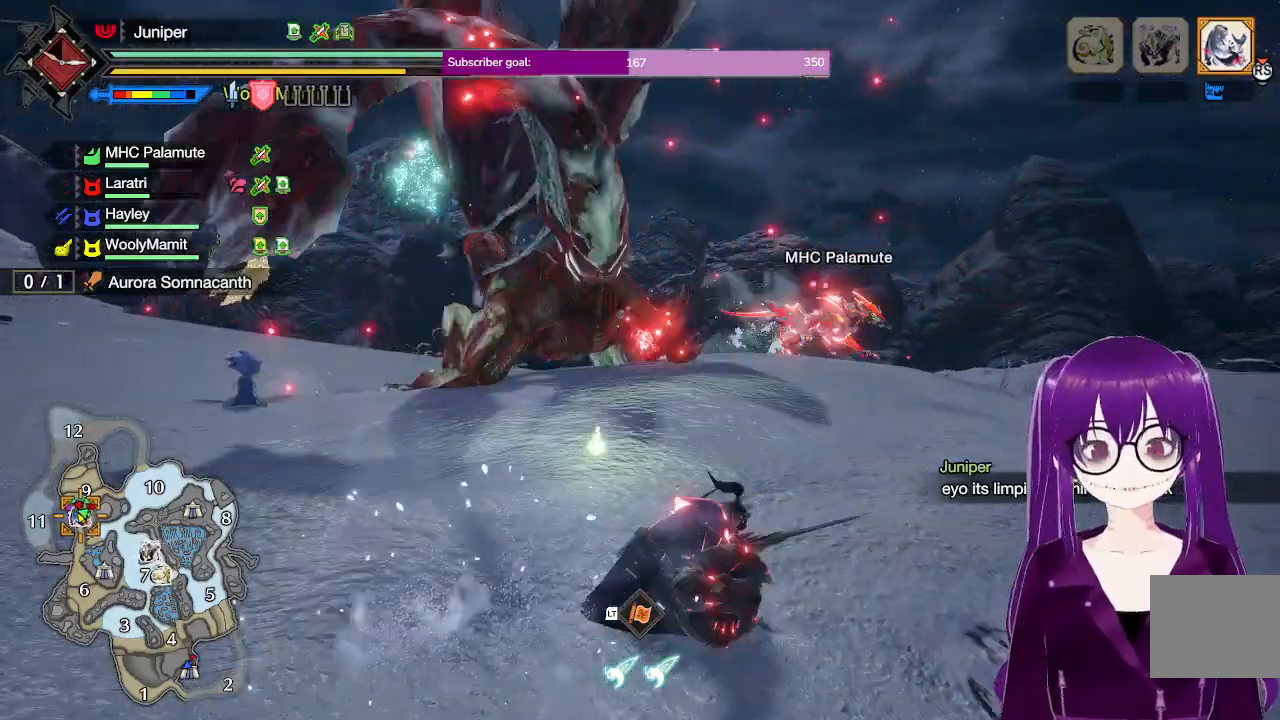
{"dt_ms": 500, "buttons": [], "left_stick": "up-right", "right_stick": "center", "events": [[67, "right_stick", "down-left"], [183, "right_stick", "center"]]}
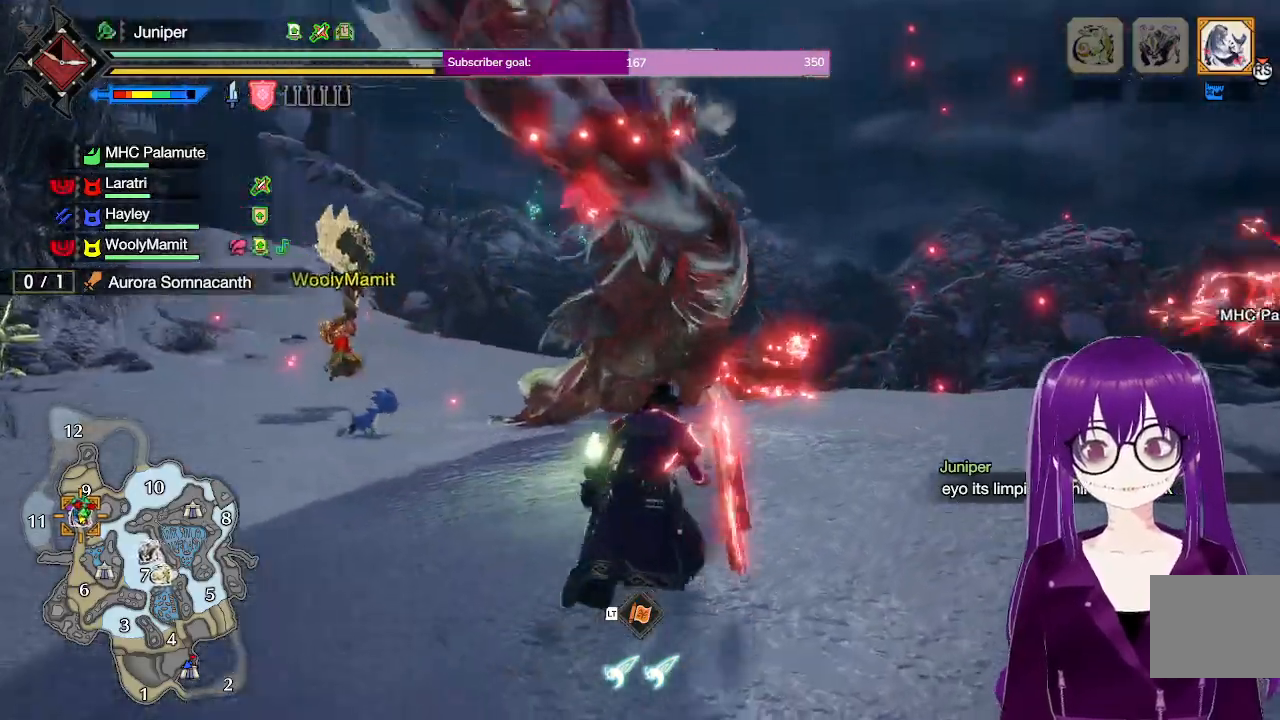
{"dt_ms": 500, "buttons": [], "left_stick": "up-right", "right_stick": "center", "events": []}
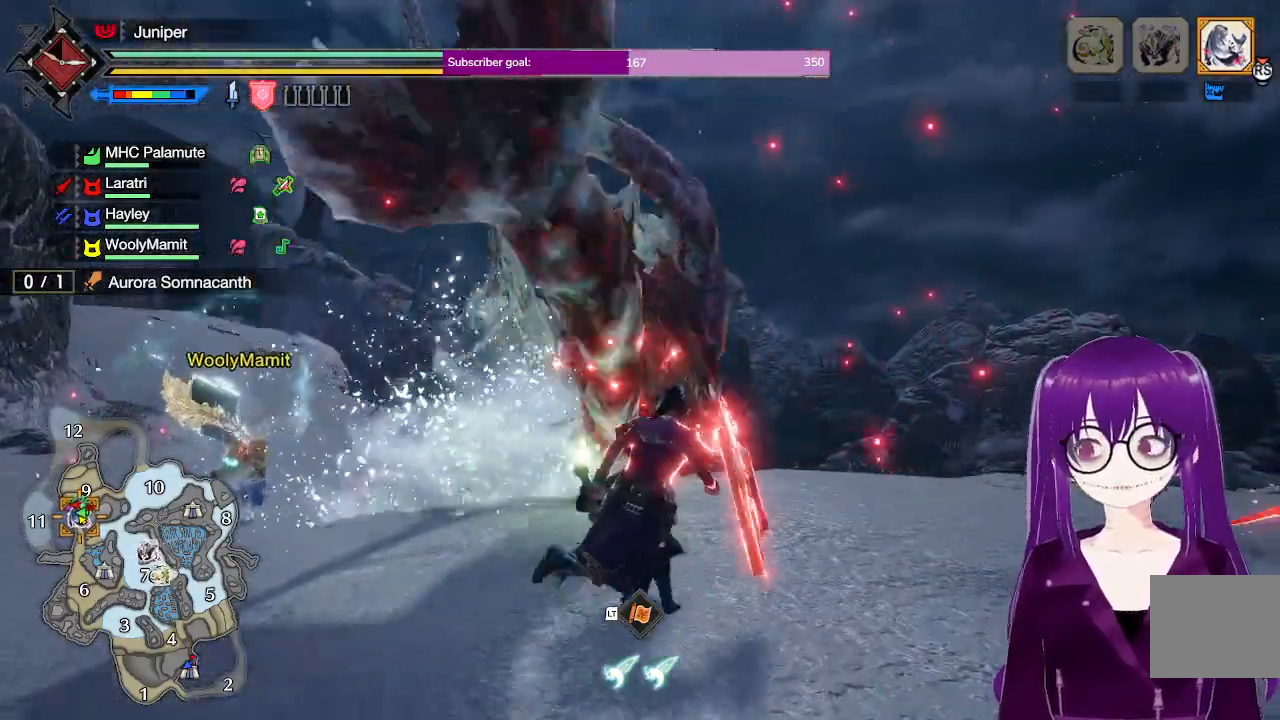
{"dt_ms": 500, "buttons": [], "left_stick": "up", "right_stick": "center", "events": [[183, "right_stick", "down"], [233, "left_stick", "up"], [350, "right_stick", "center"]]}
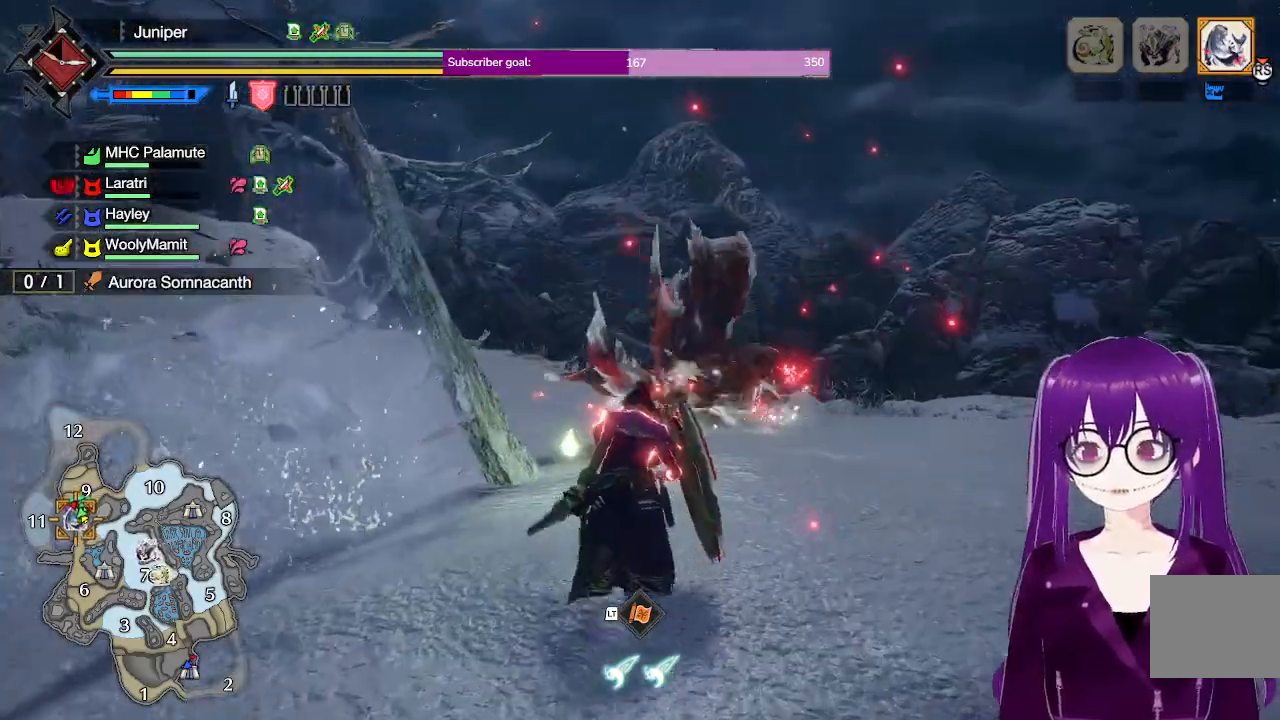
{"dt_ms": 1000, "buttons": [], "left_stick": "up", "right_stick": "center"}
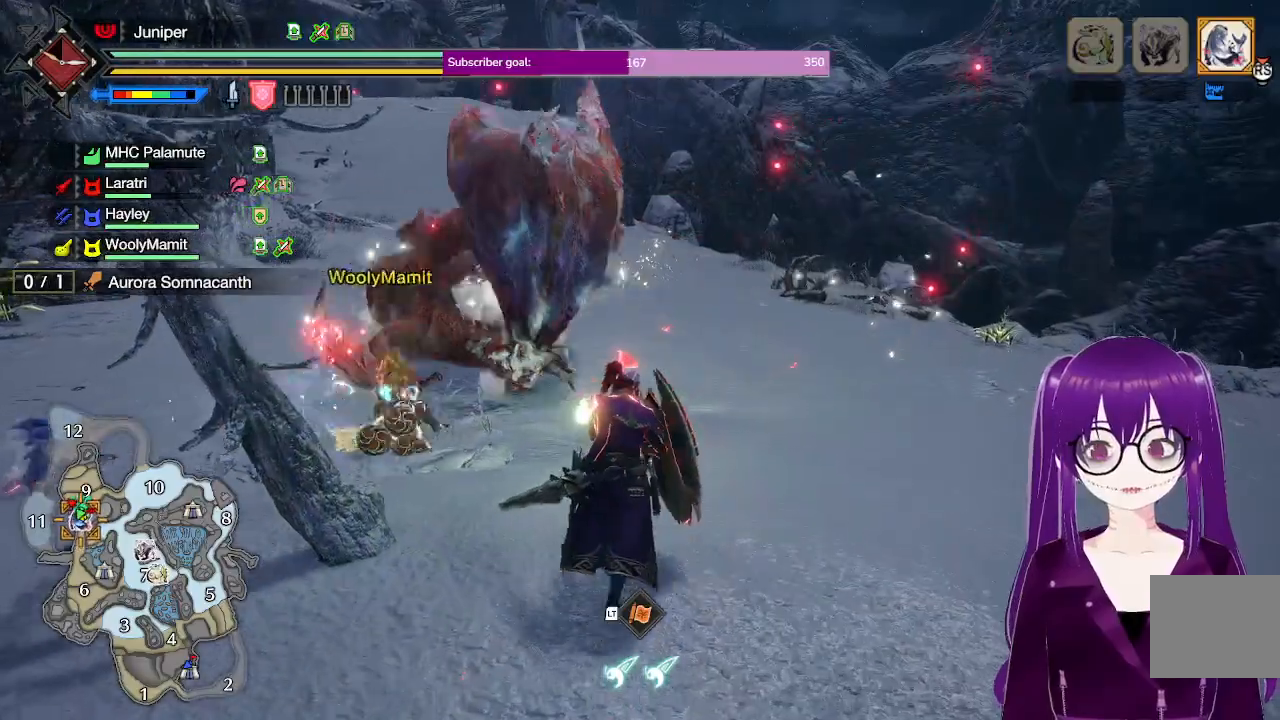
{"dt_ms": 500, "buttons": [], "left_stick": "right", "right_stick": "center", "events": [[283, "left_stick", "up-right"], [400, "left_stick", "right"]]}
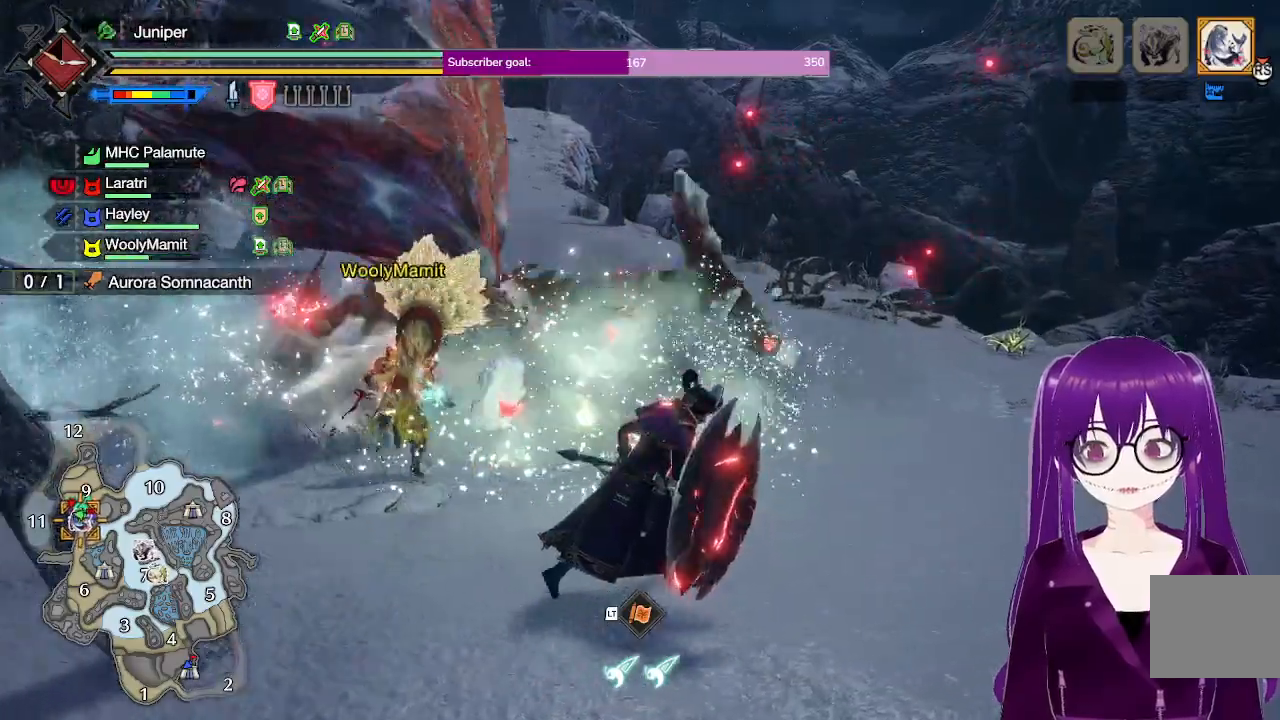
{"dt_ms": 500, "buttons": [], "left_stick": "right", "right_stick": "center", "events": [[33, "right_stick", "left"], [200, "right_stick", "center"]]}